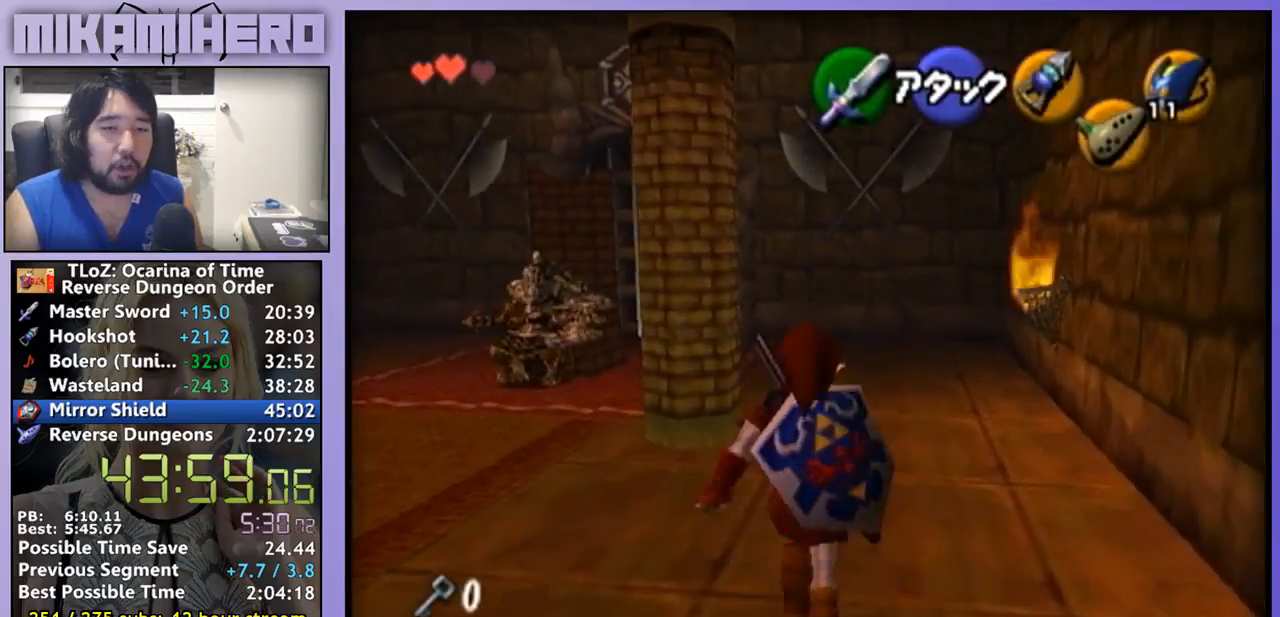
Gameplay with a controller (Nintendo layout); each line is a JSON object with the inputs held at the frame after it (dt_ms = milliseconds from this image to that frame). "events" lists button and stick changes between this image and that frame as [ms after this image, input, new state], when the widget could be followed in between. Not read: L3 R1 R3.
{"dt_ms": 500, "buttons": [], "left_stick": "up", "right_stick": "center", "events": [[467, "A", "up"]]}
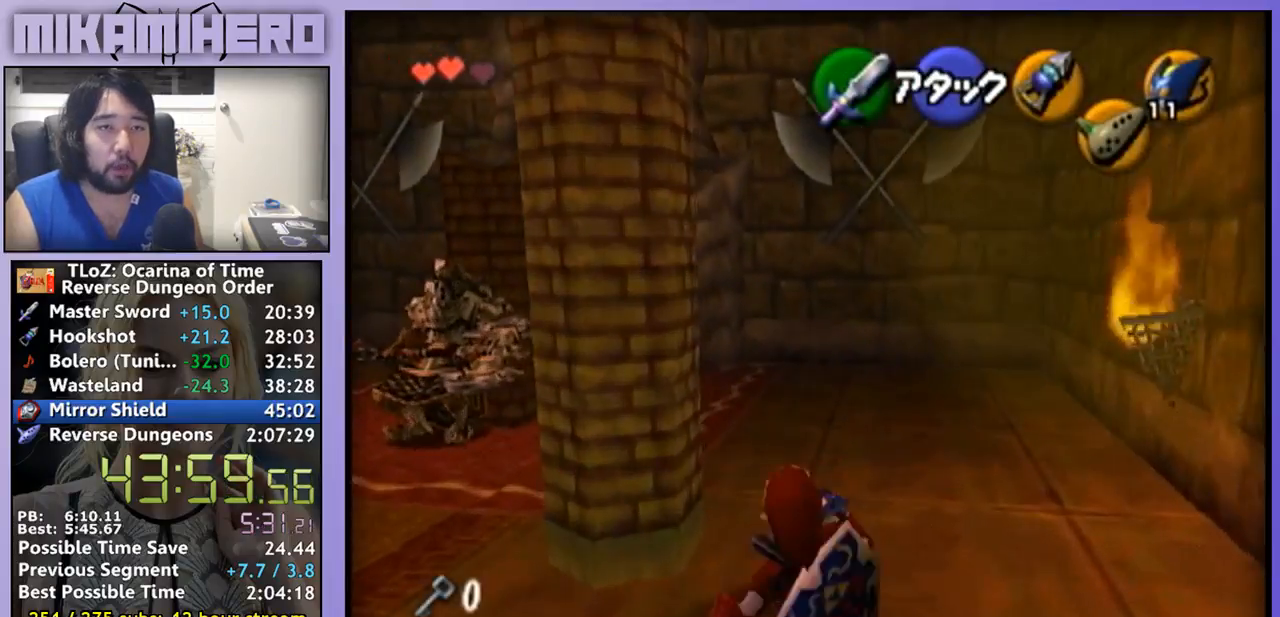
{"dt_ms": 500, "buttons": ["A"], "left_stick": "up-left", "right_stick": "center", "events": [[167, "A", "down"], [467, "left_stick", "up-left"]]}
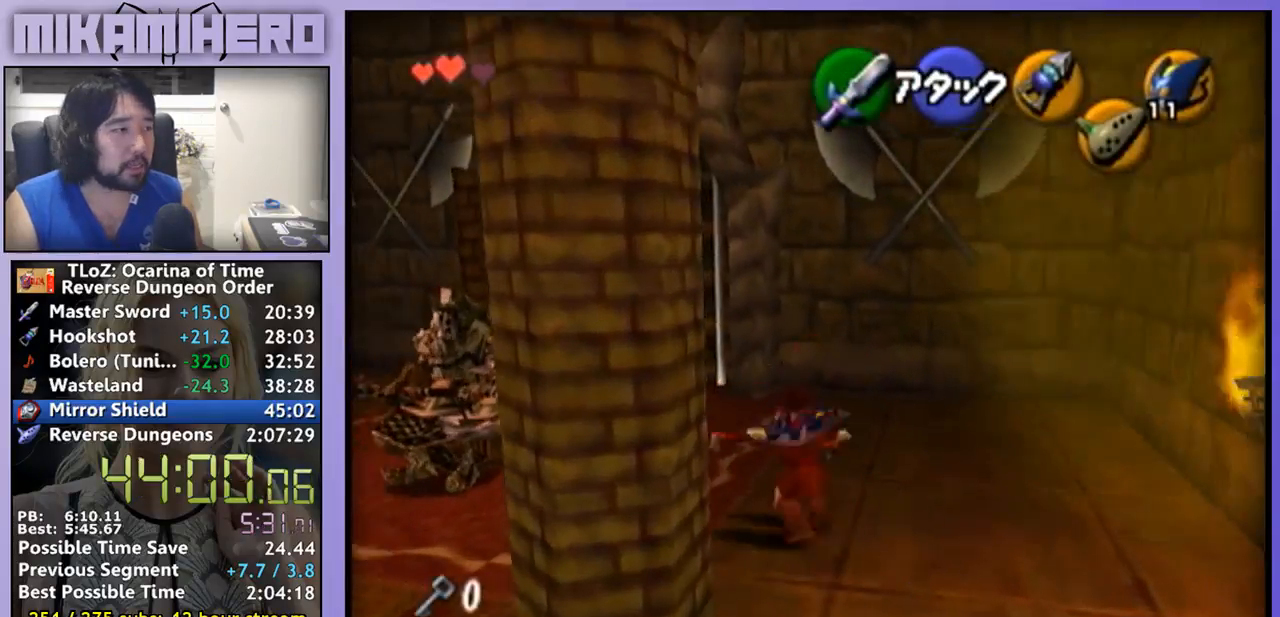
{"dt_ms": 1000, "buttons": [], "left_stick": "left", "right_stick": "center"}
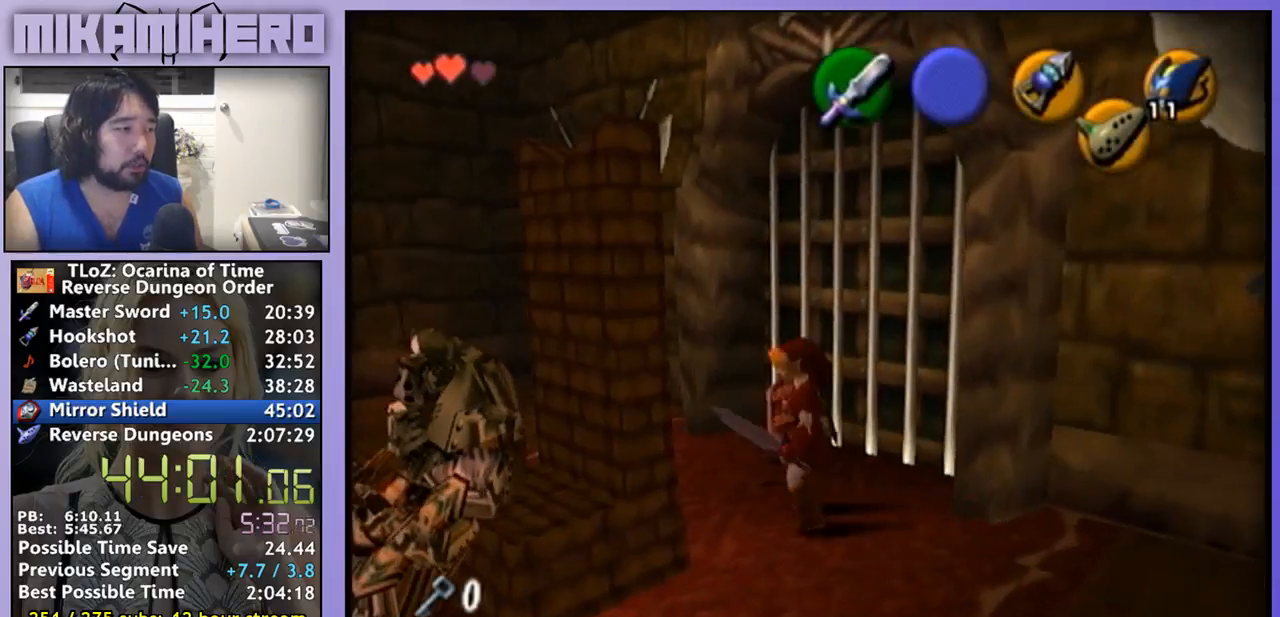
{"dt_ms": 500, "buttons": ["A", "L1"], "left_stick": "center", "right_stick": "center", "events": [[267, "L1", "down"], [267, "left_stick", "center"], [367, "A", "down"], [400, "A", "up"], [467, "A", "down"]]}
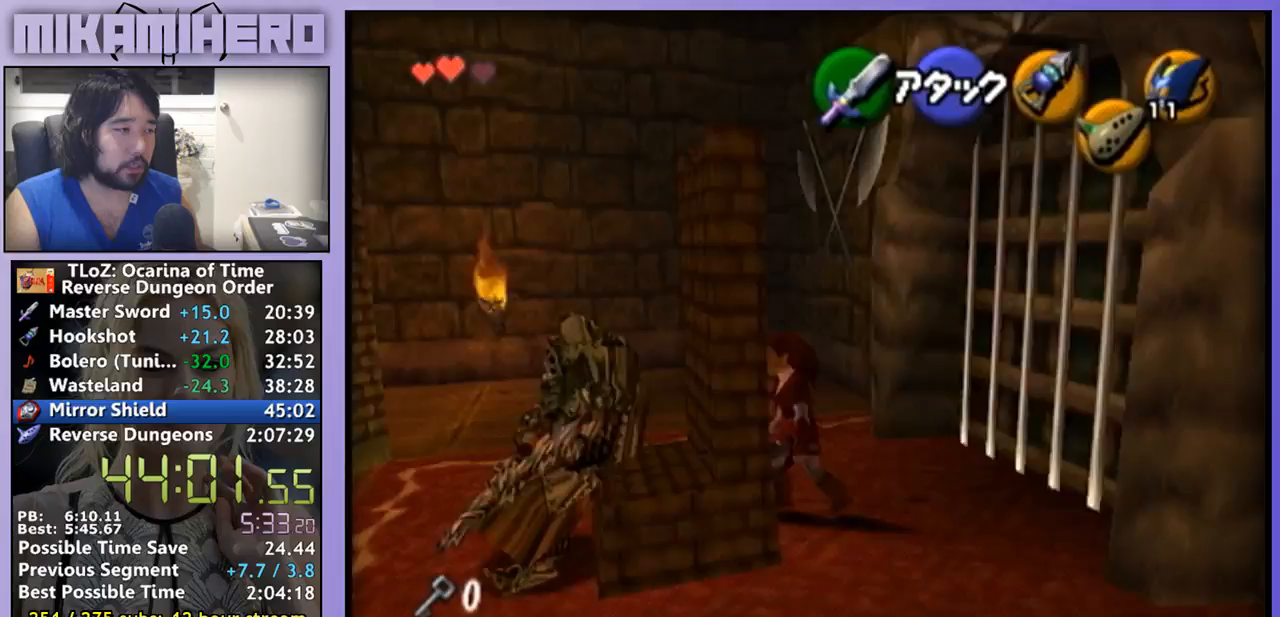
{"dt_ms": 500, "buttons": [], "left_stick": "center", "right_stick": "center", "events": [[33, "A", "up"], [100, "A", "down"], [200, "A", "up"], [367, "L1", "up"]]}
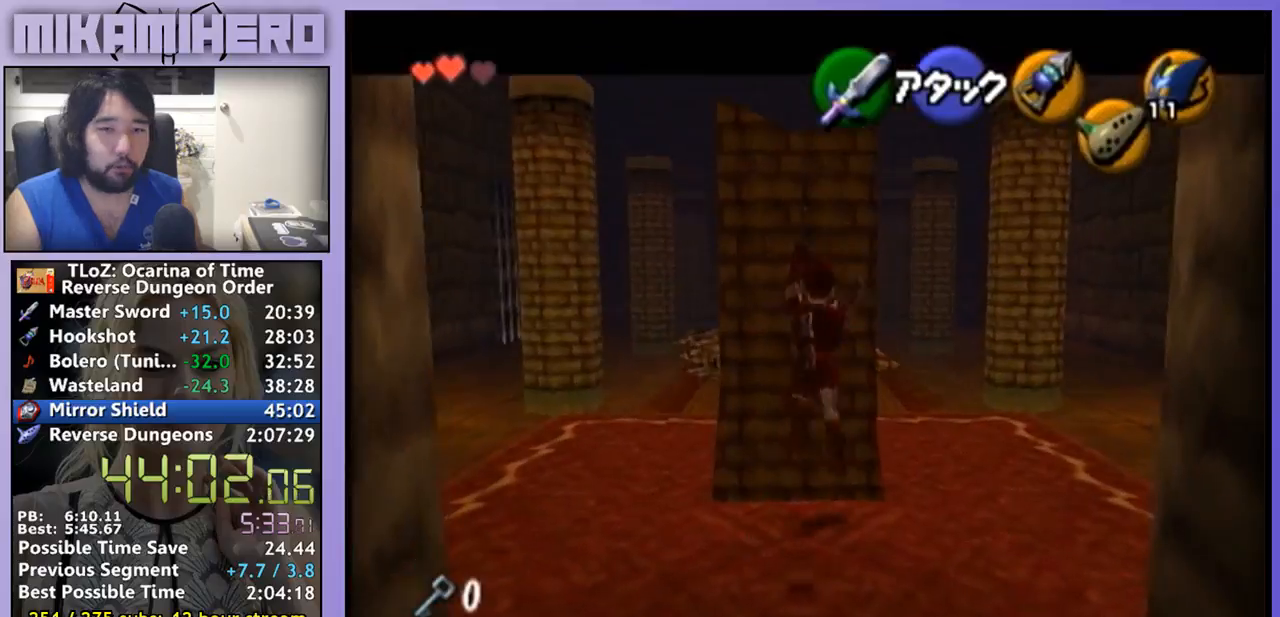
{"dt_ms": 500, "buttons": [], "left_stick": "up", "right_stick": "center", "events": [[67, "left_stick", "up"]]}
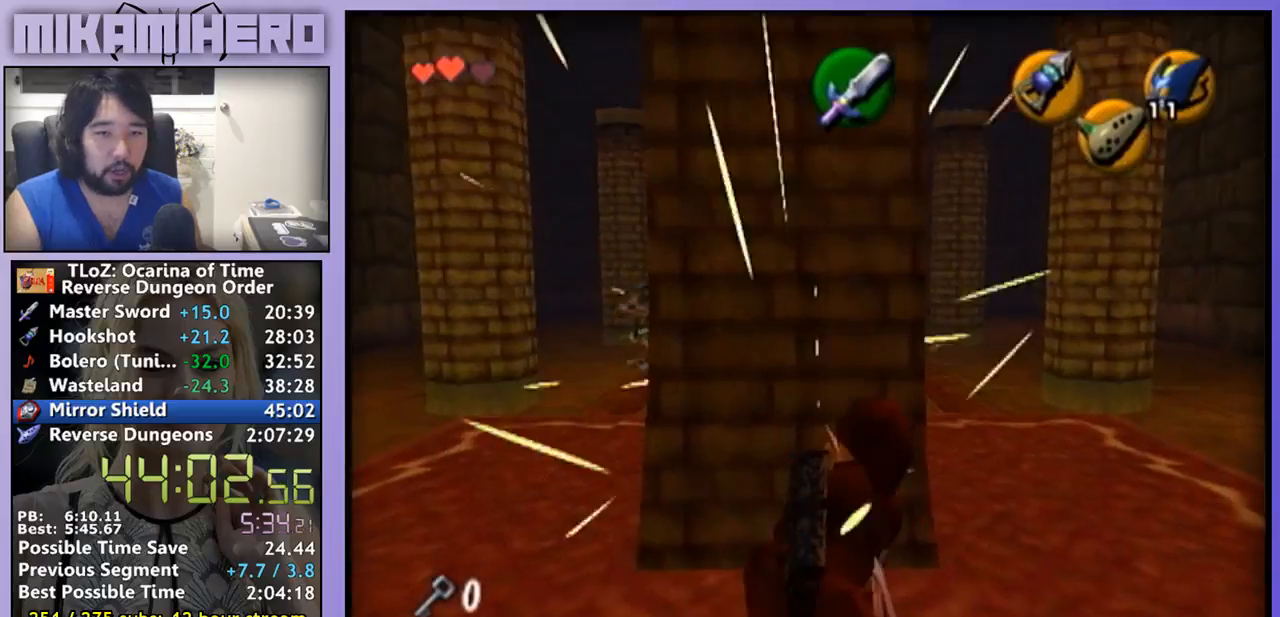
{"dt_ms": 500, "buttons": [], "left_stick": "center", "right_stick": "center"}
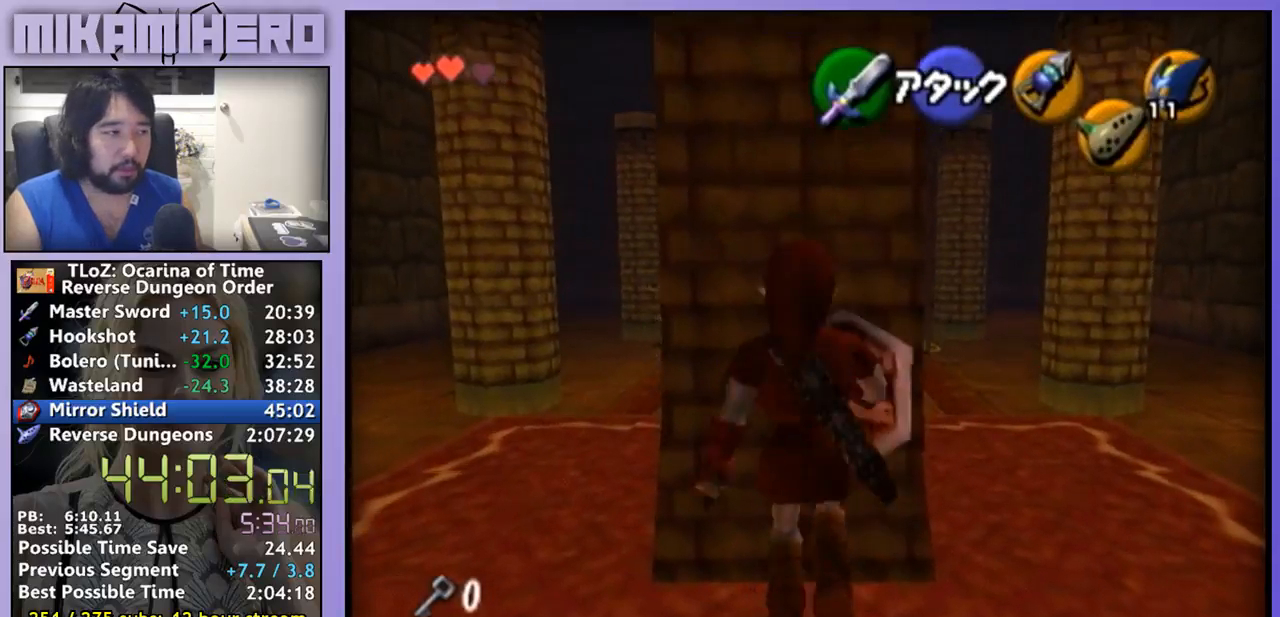
{"dt_ms": 500, "buttons": [], "left_stick": "center", "right_stick": "center", "events": [[133, "left_stick", "up"], [500, "left_stick", "center"]]}
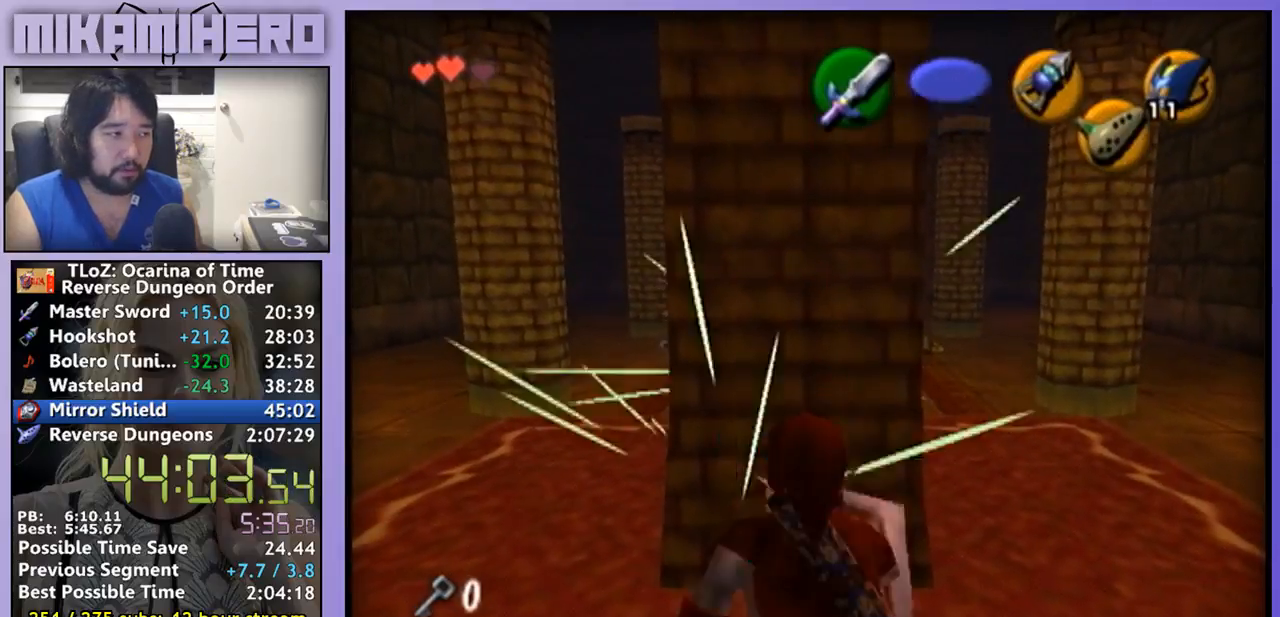
{"dt_ms": 500, "buttons": [], "left_stick": "up", "right_stick": "center", "events": [[333, "left_stick", "up"]]}
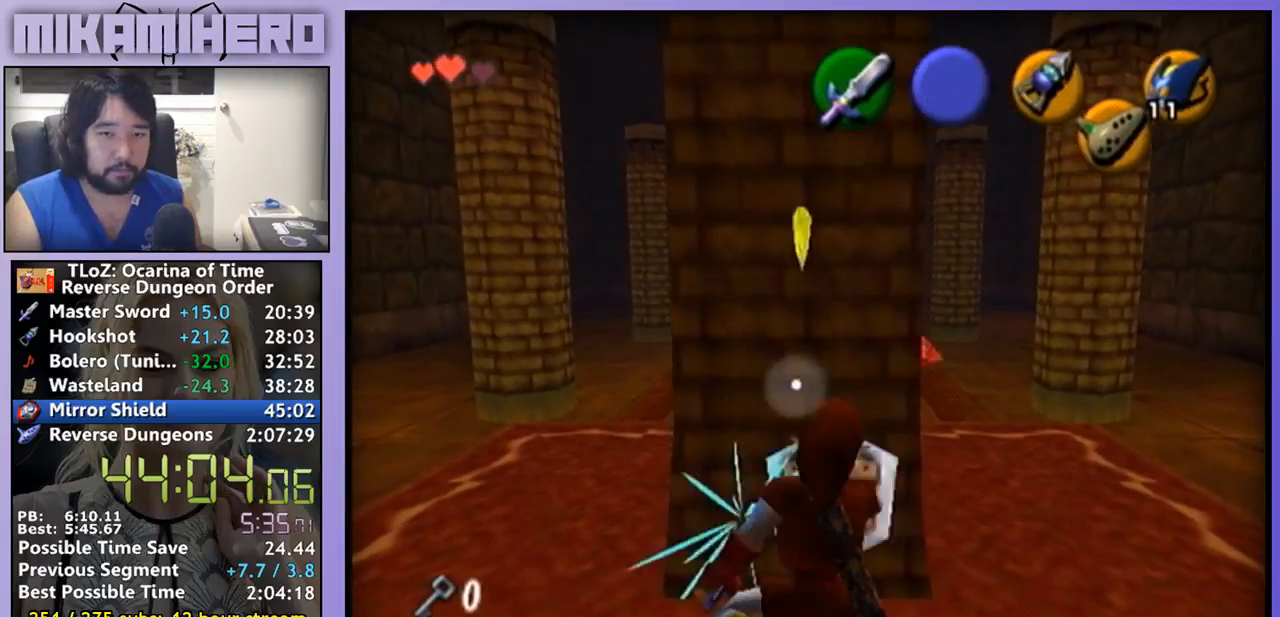
{"dt_ms": 500, "buttons": [], "left_stick": "center", "right_stick": "center"}
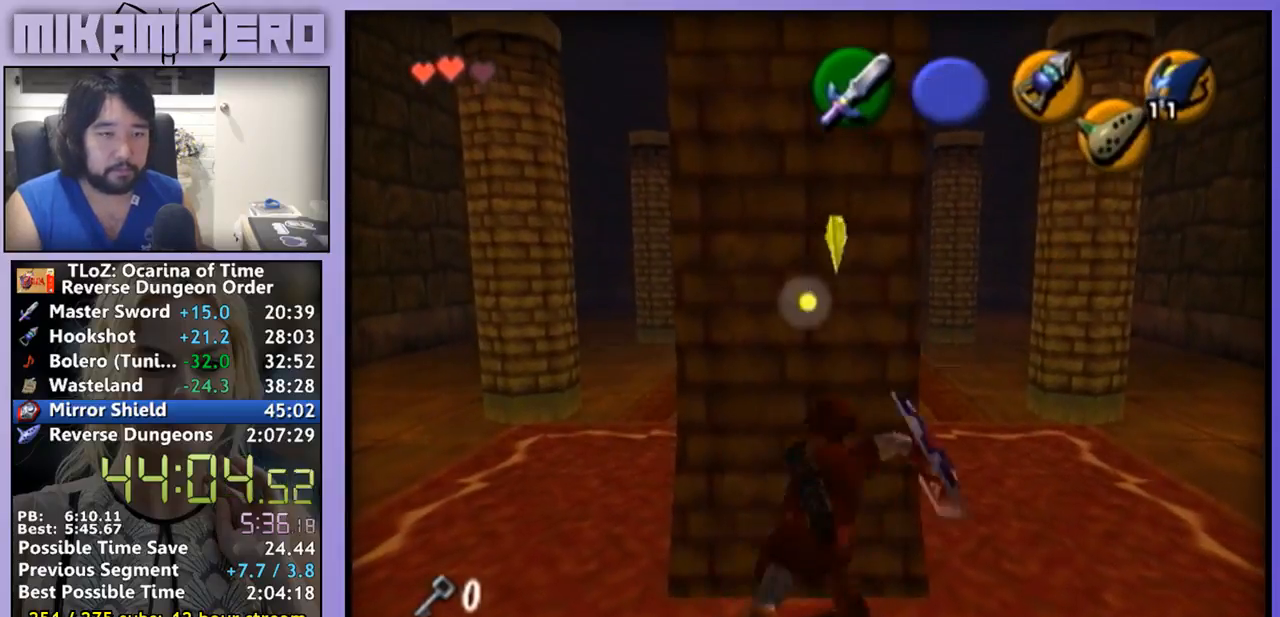
{"dt_ms": 500, "buttons": [], "left_stick": "center", "right_stick": "center", "events": [[100, "left_stick", "up"], [500, "left_stick", "center"]]}
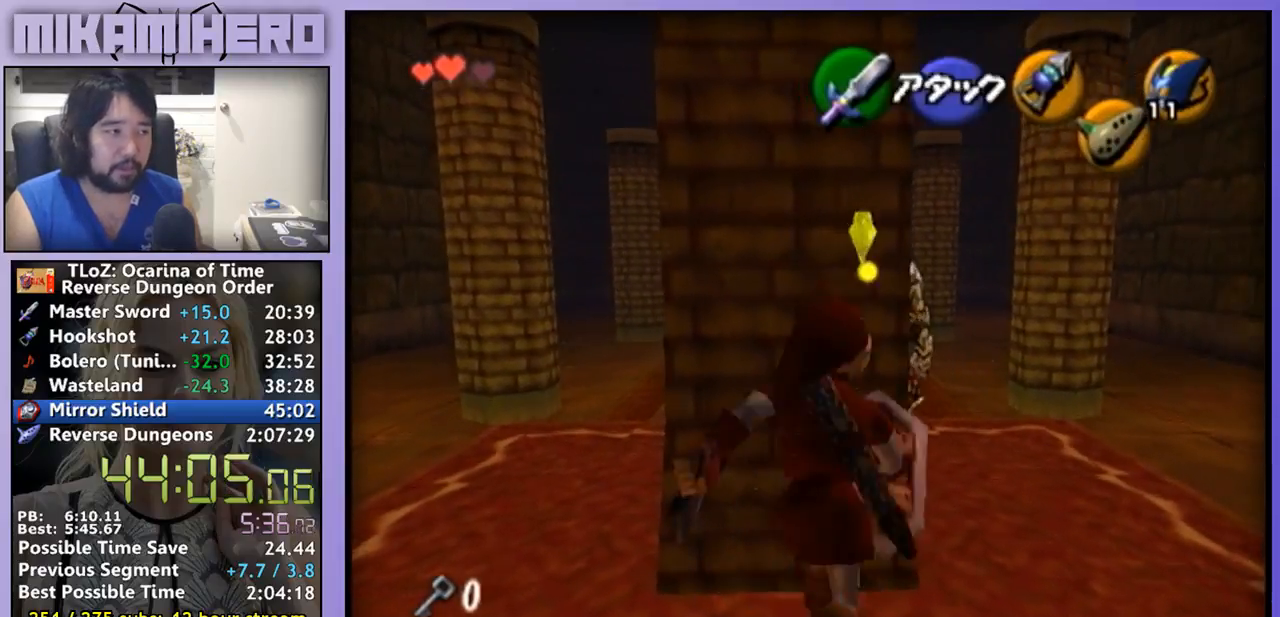
{"dt_ms": 500, "buttons": [], "left_stick": "down-right", "right_stick": "center", "events": [[367, "left_stick", "down-right"]]}
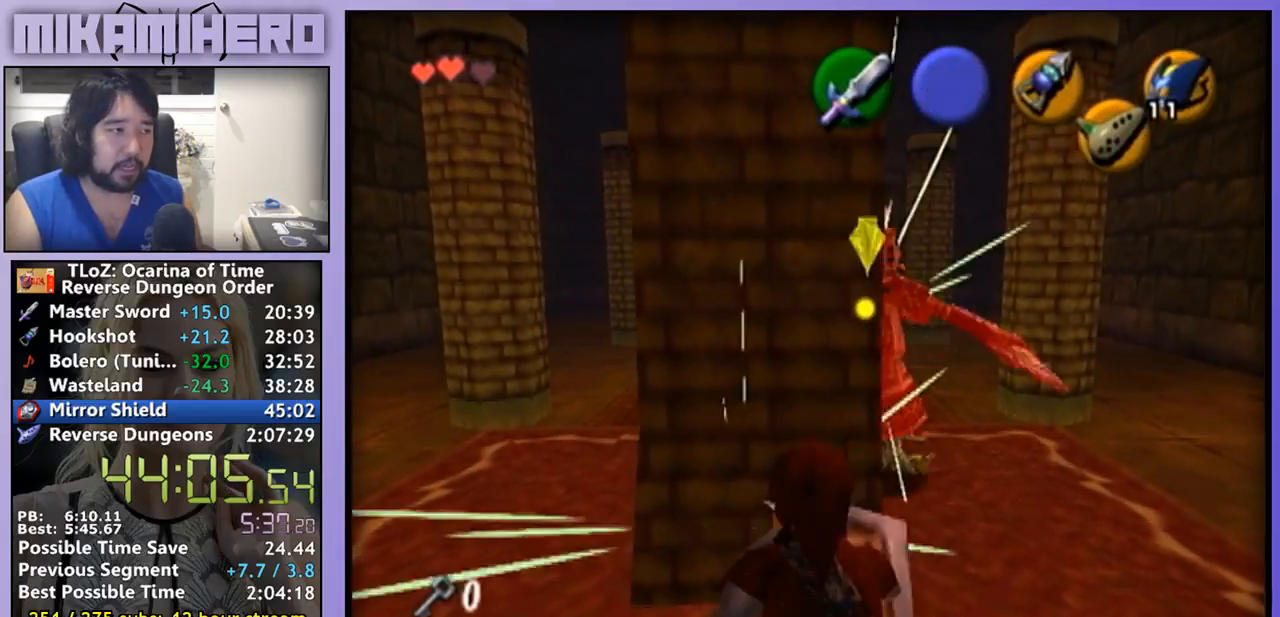
{"dt_ms": 500, "buttons": [], "left_stick": "up", "right_stick": "center", "events": [[200, "left_stick", "center"], [500, "left_stick", "up"]]}
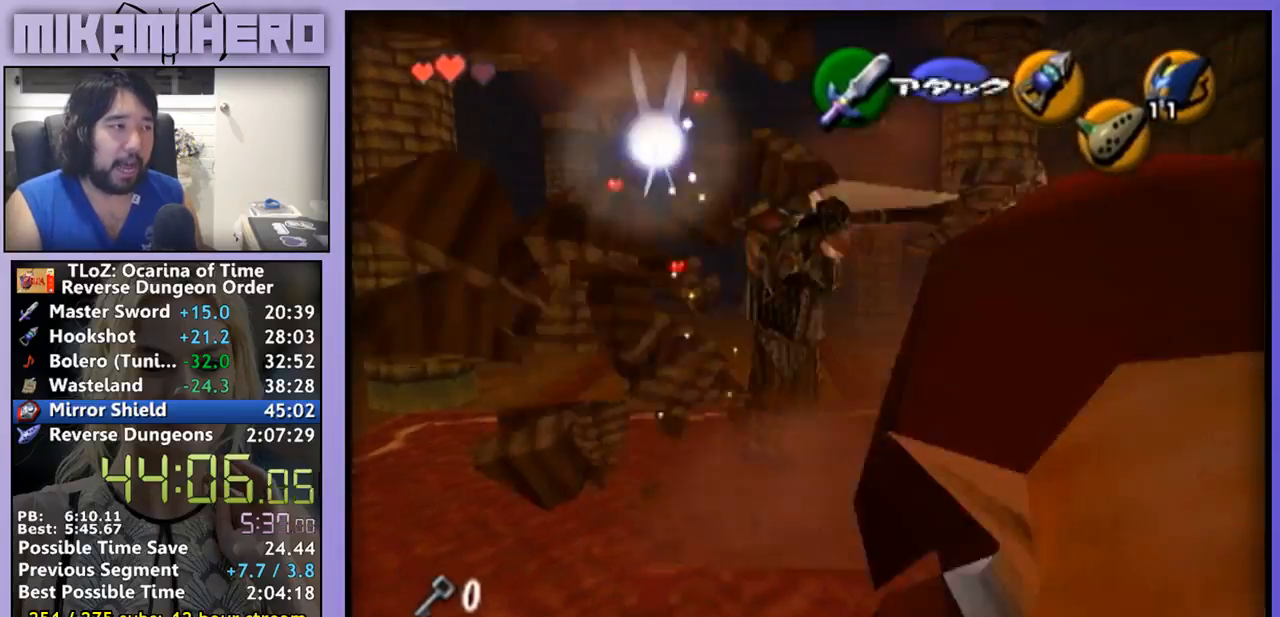
{"dt_ms": 500, "buttons": [], "left_stick": "center", "right_stick": "center", "events": [[133, "left_stick", "center"]]}
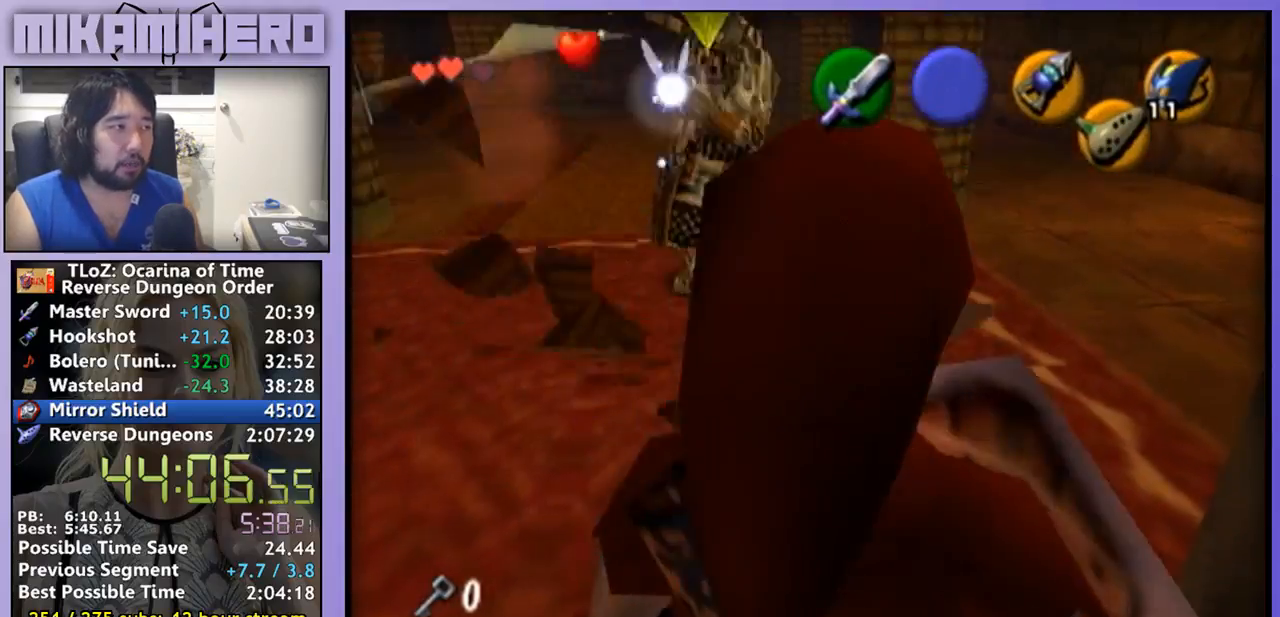
{"dt_ms": 500, "buttons": [], "left_stick": "up", "right_stick": "center", "events": [[100, "left_stick", "up"]]}
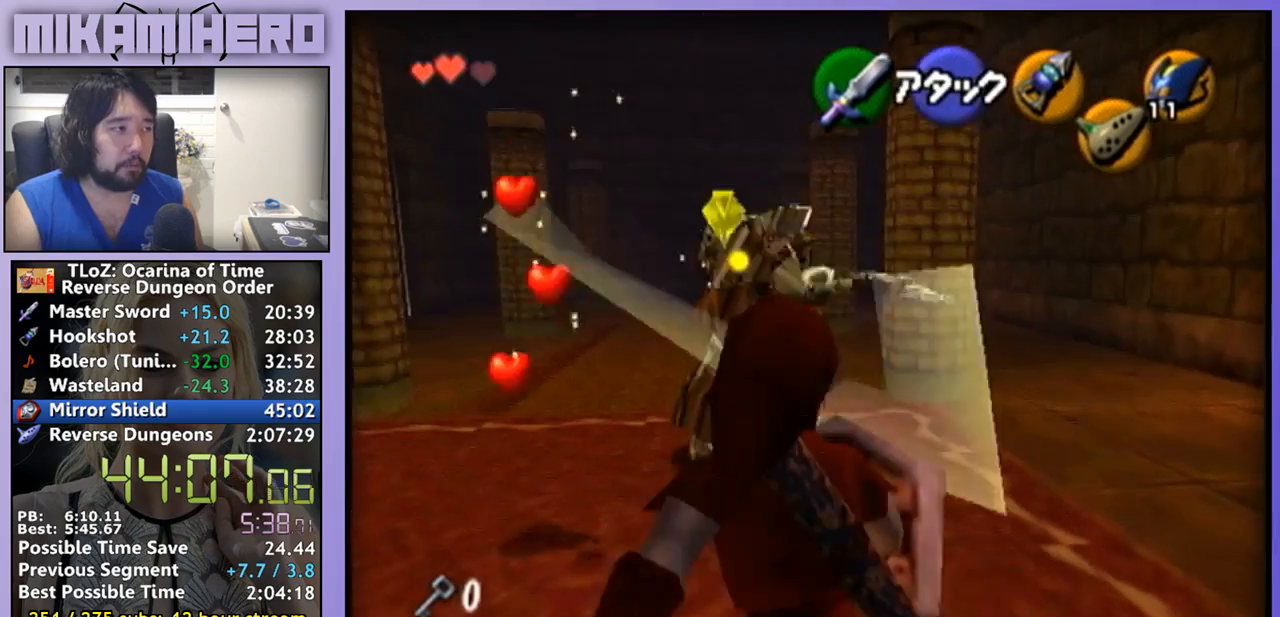
{"dt_ms": 500, "buttons": [], "left_stick": "up-left", "right_stick": "center", "events": [[500, "left_stick", "up-left"]]}
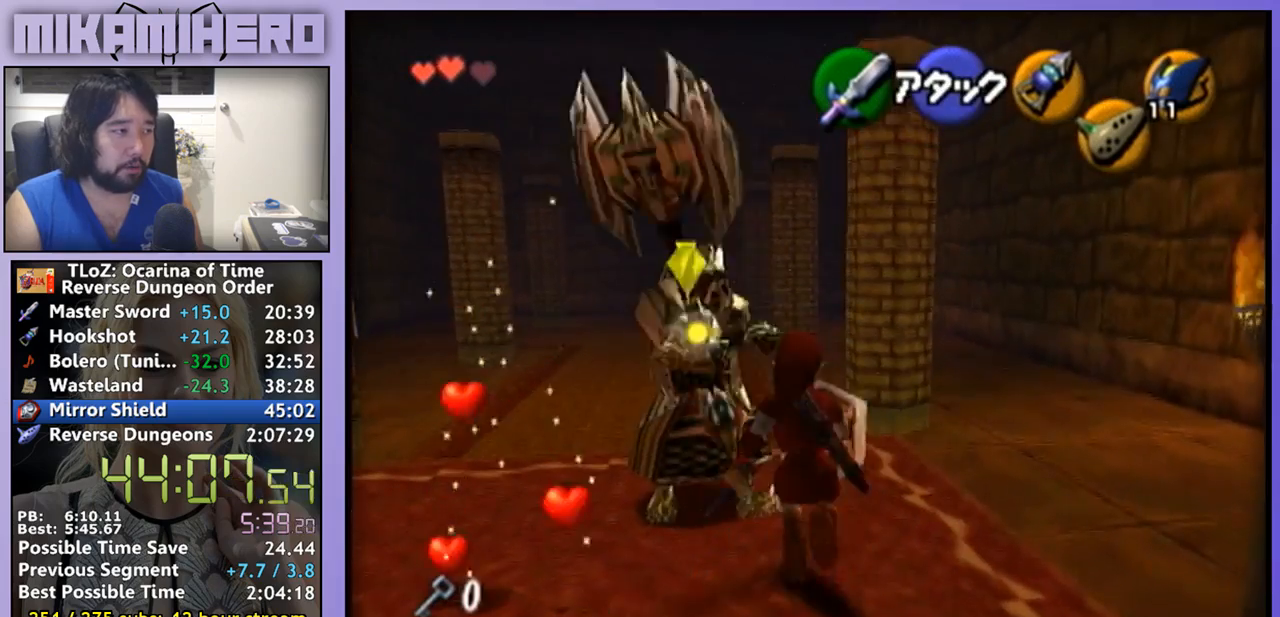
{"dt_ms": 500, "buttons": [], "left_stick": "up-left", "right_stick": "center"}
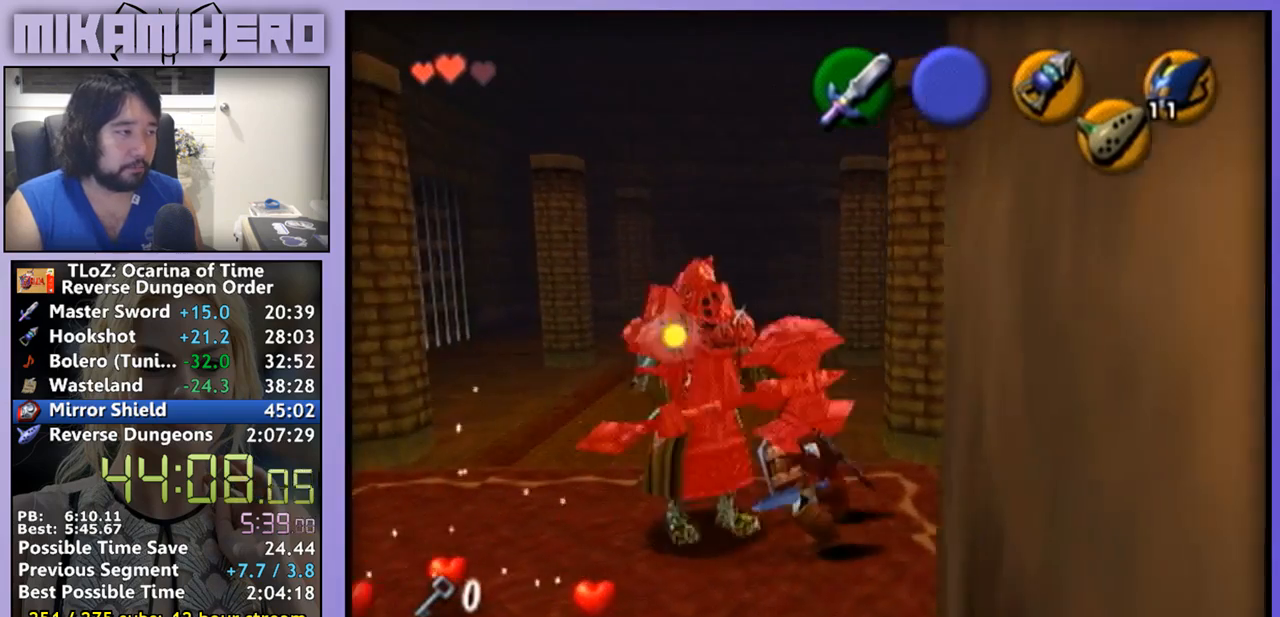
{"dt_ms": 500, "buttons": [], "left_stick": "up-left", "right_stick": "center", "events": []}
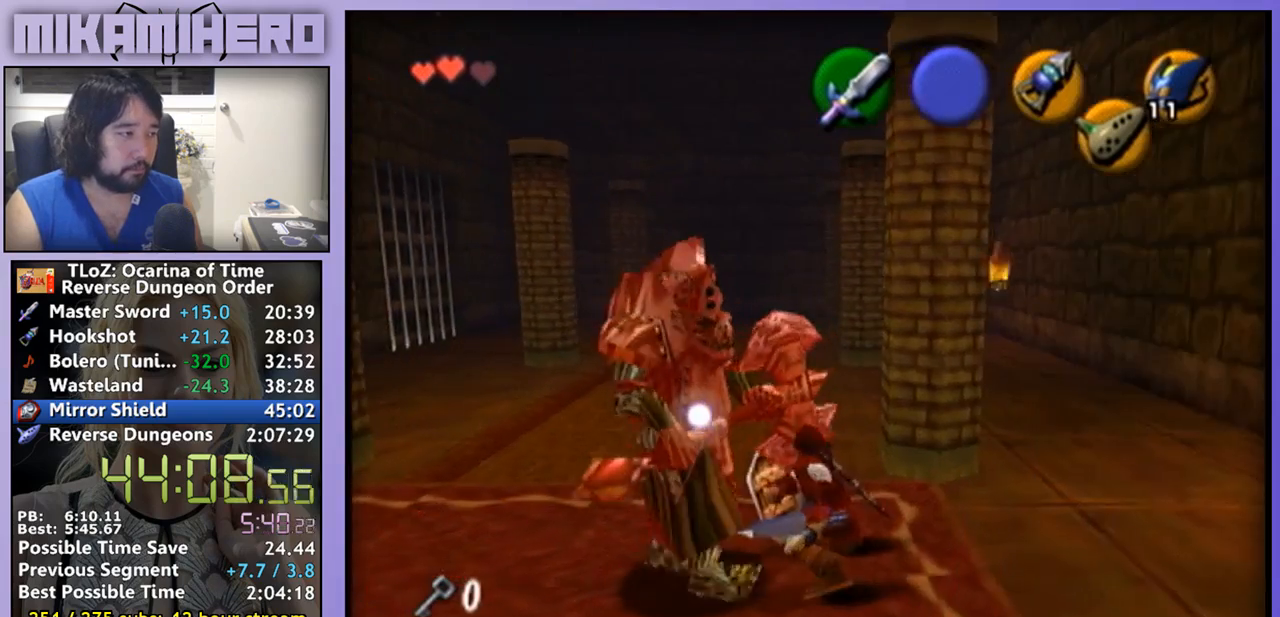
{"dt_ms": 500, "buttons": [], "left_stick": "up-left", "right_stick": "center", "events": []}
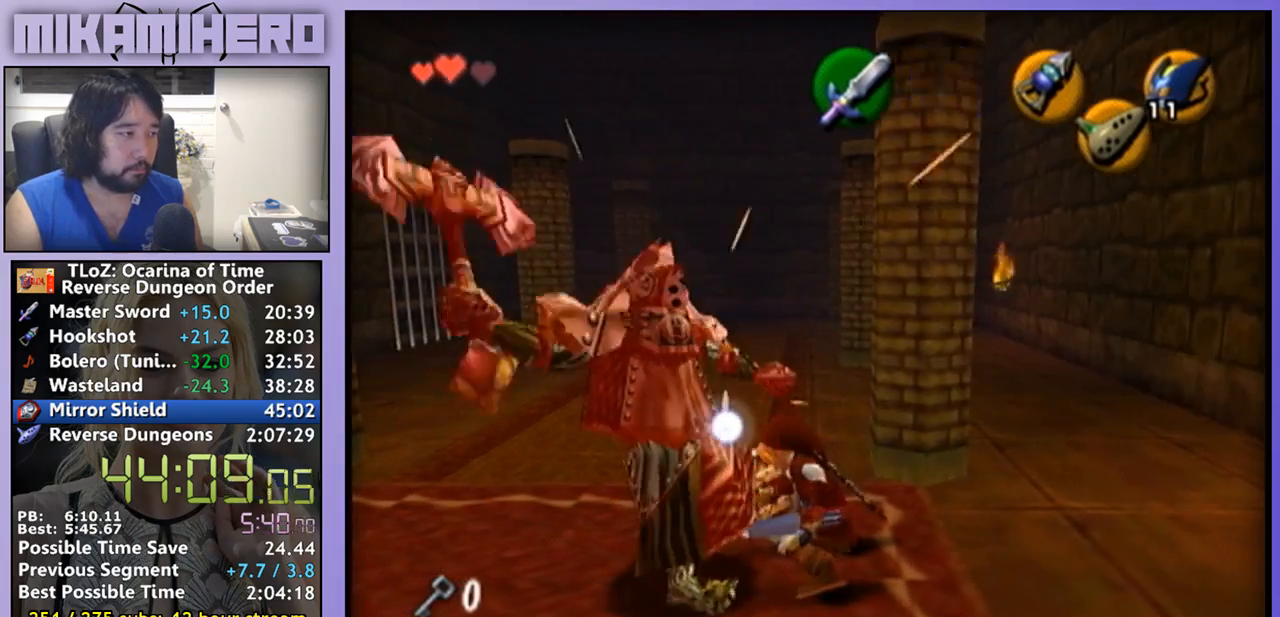
{"dt_ms": 500, "buttons": [], "left_stick": "center", "right_stick": "center", "events": [[467, "left_stick", "center"]]}
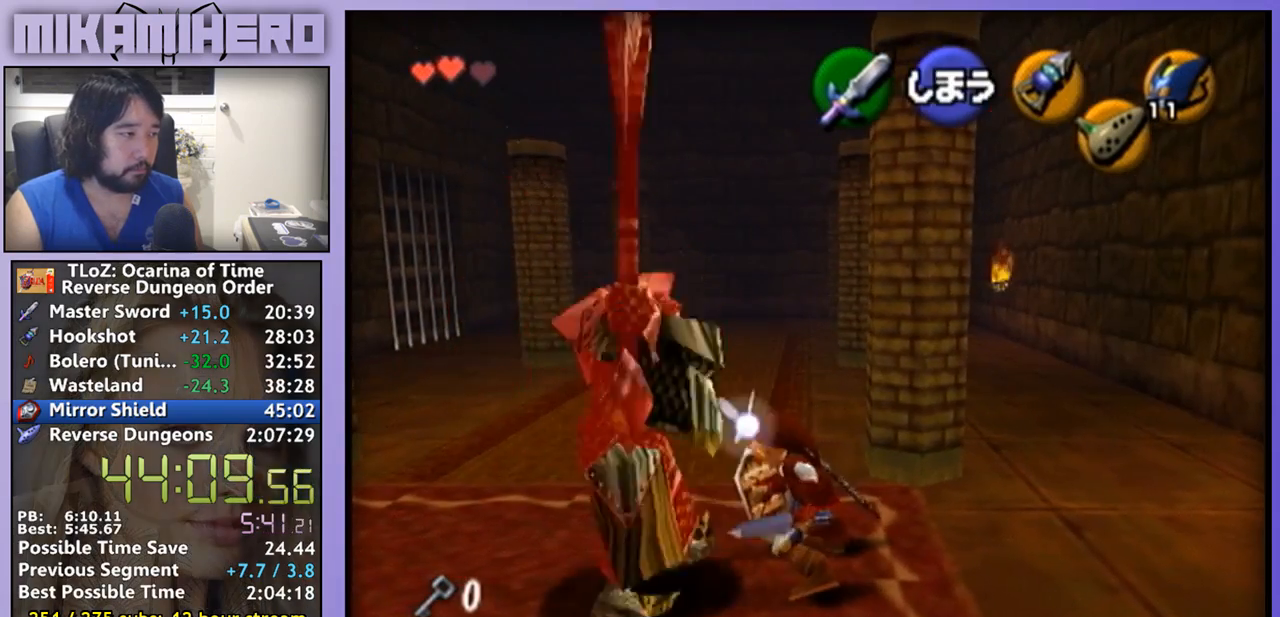
{"dt_ms": 500, "buttons": [], "left_stick": "center", "right_stick": "center", "events": [[133, "left_stick", "left"], [367, "left_stick", "center"]]}
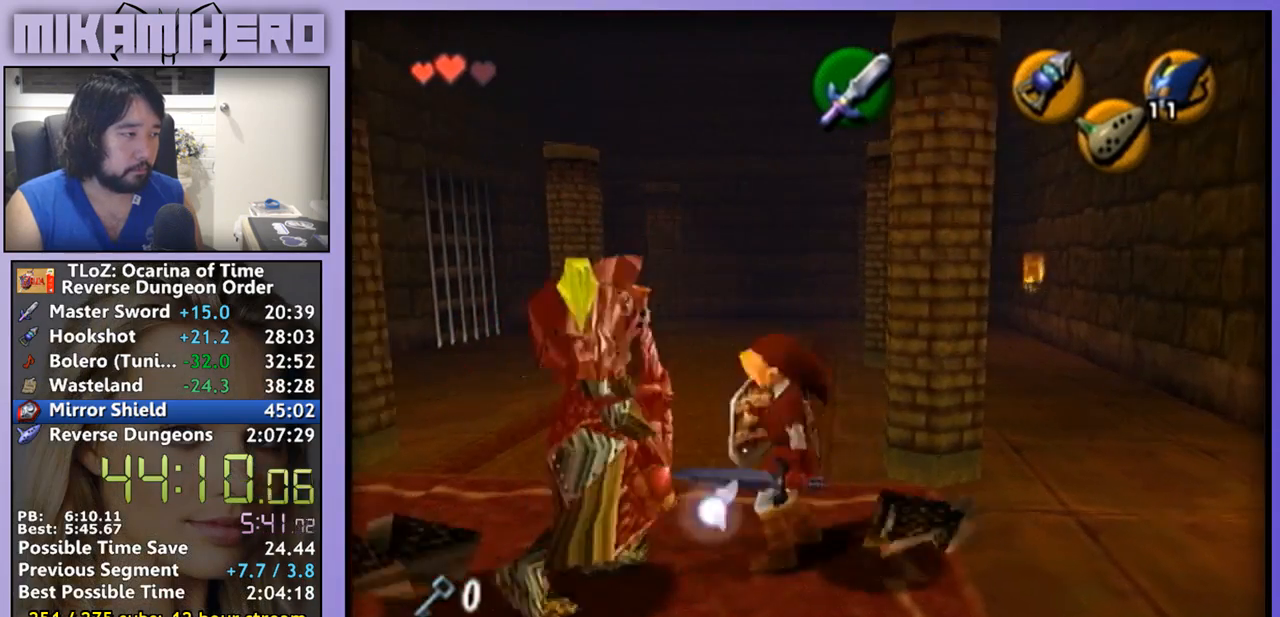
{"dt_ms": 500, "buttons": [], "left_stick": "center", "right_stick": "center"}
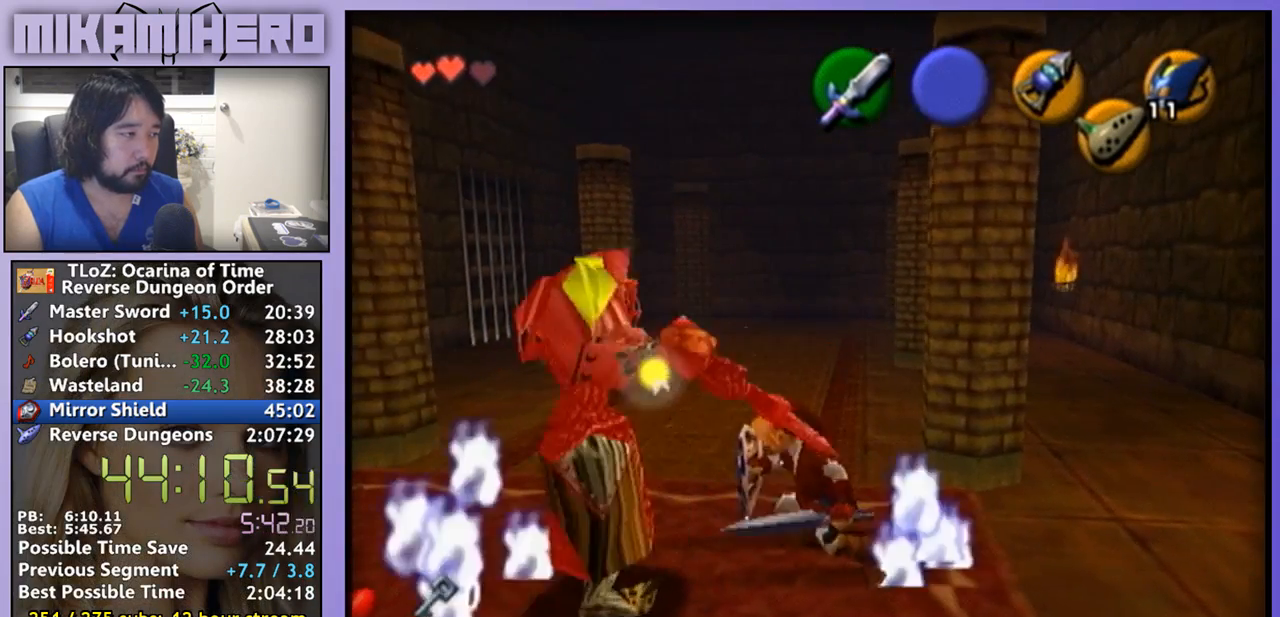
{"dt_ms": 500, "buttons": [], "left_stick": "center", "right_stick": "center", "events": [[133, "left_stick", "left"], [400, "left_stick", "center"]]}
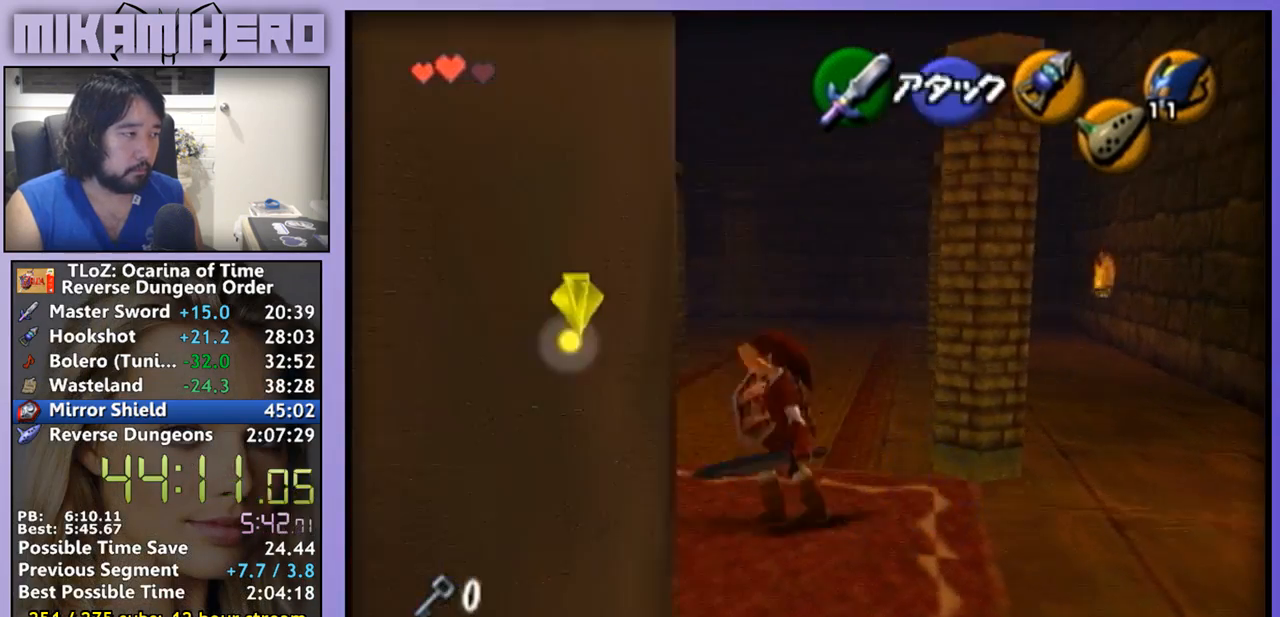
{"dt_ms": 500, "buttons": [], "left_stick": "center", "right_stick": "center", "events": []}
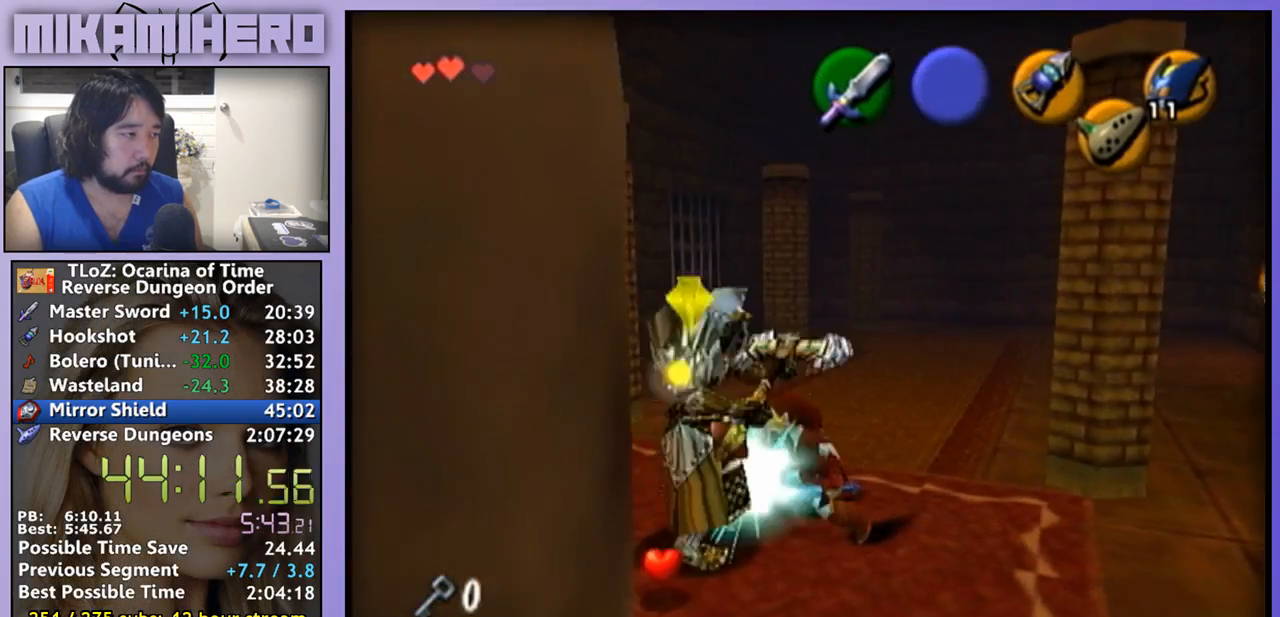
{"dt_ms": 500, "buttons": [], "left_stick": "up-left", "right_stick": "center", "events": [[233, "left_stick", "left"], [433, "left_stick", "up-left"]]}
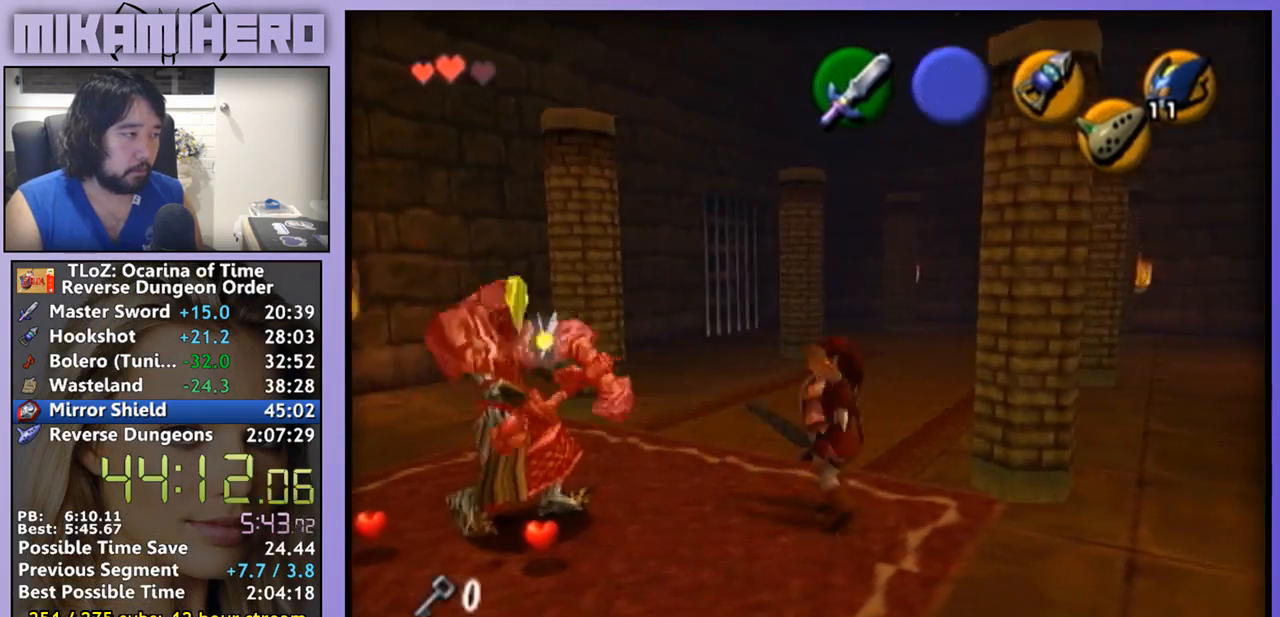
{"dt_ms": 500, "buttons": [], "left_stick": "center", "right_stick": "center", "events": [[167, "left_stick", "center"]]}
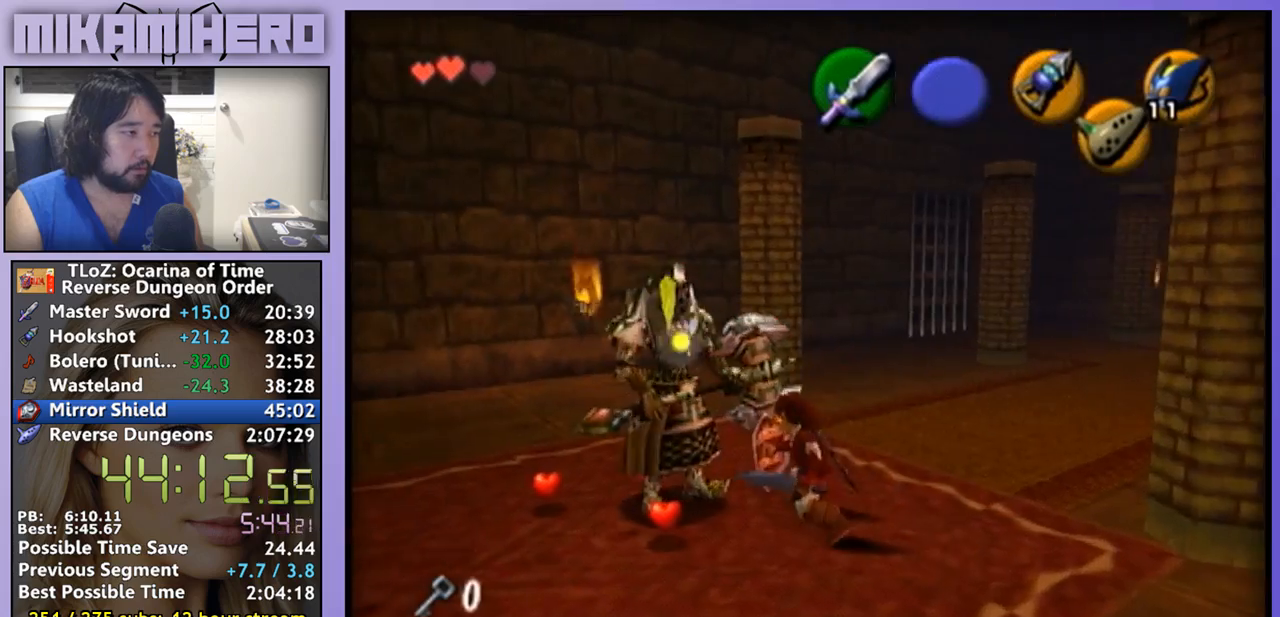
{"dt_ms": 500, "buttons": [], "left_stick": "left", "right_stick": "center", "events": [[267, "left_stick", "left"]]}
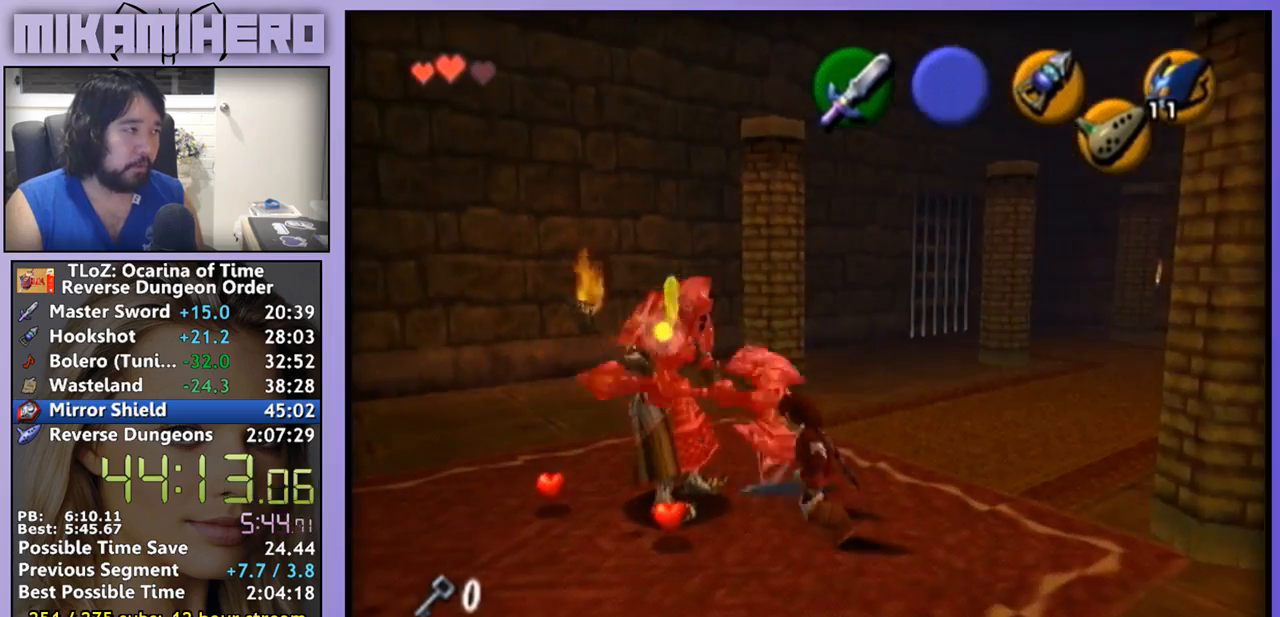
{"dt_ms": 500, "buttons": [], "left_stick": "up-left", "right_stick": "center", "events": [[333, "left_stick", "up-left"]]}
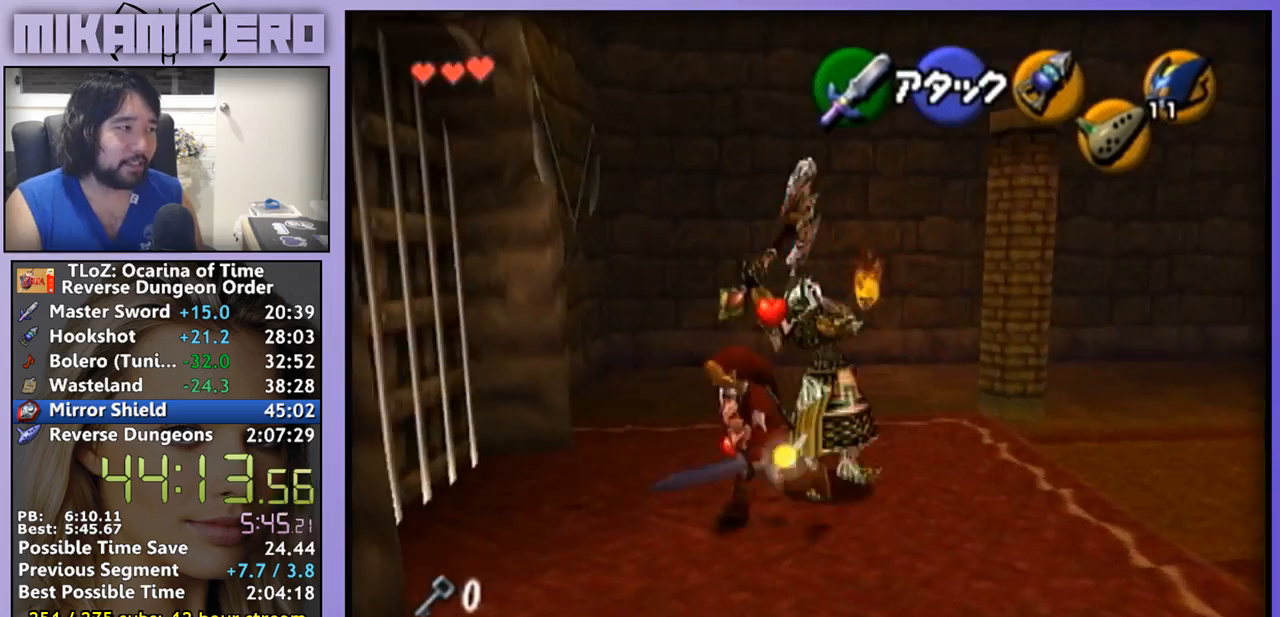
{"dt_ms": 500, "buttons": ["Y", "L1"], "left_stick": "center", "right_stick": "center", "events": [[400, "L1", "down"], [433, "Y", "down"], [467, "left_stick", "center"]]}